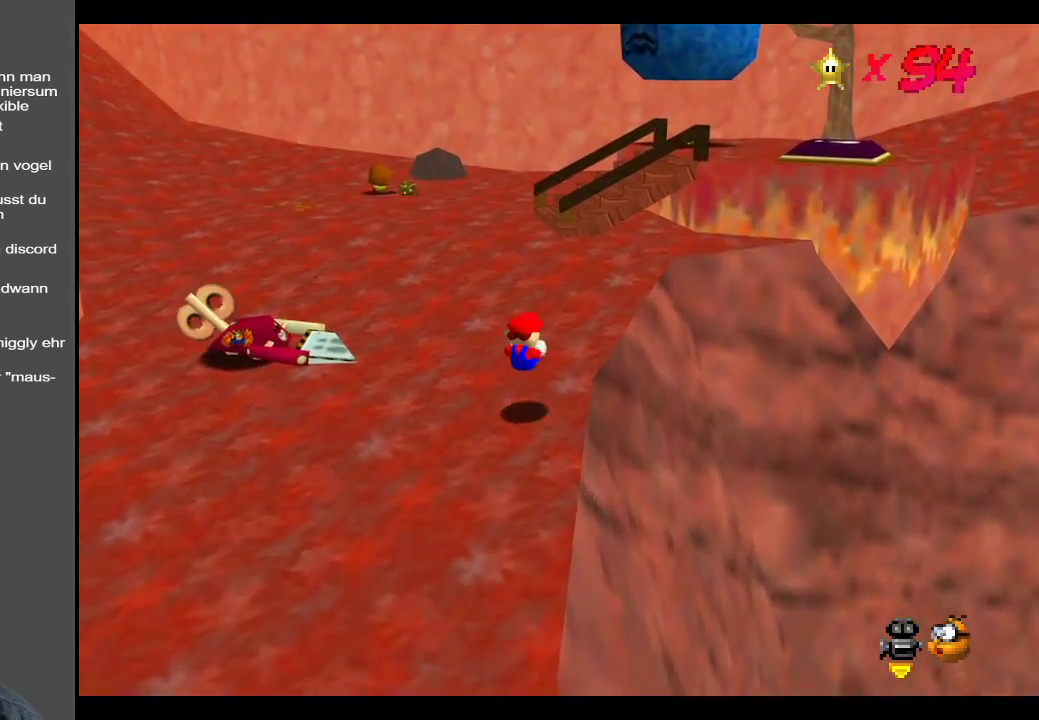
Gameplay with a controller (Xbox layout); each line is a JSON object with the inputs held at the frame after it. "events" lists button and stick changes between this image and that frame as [ms after this image, input, new state], when the widget could be followed in between. Not read: L3 R3.
{"buttons": [], "left_stick": "up", "right_stick": "center", "events": [[267, "Y", "down"], [350, "Y", "up"]]}
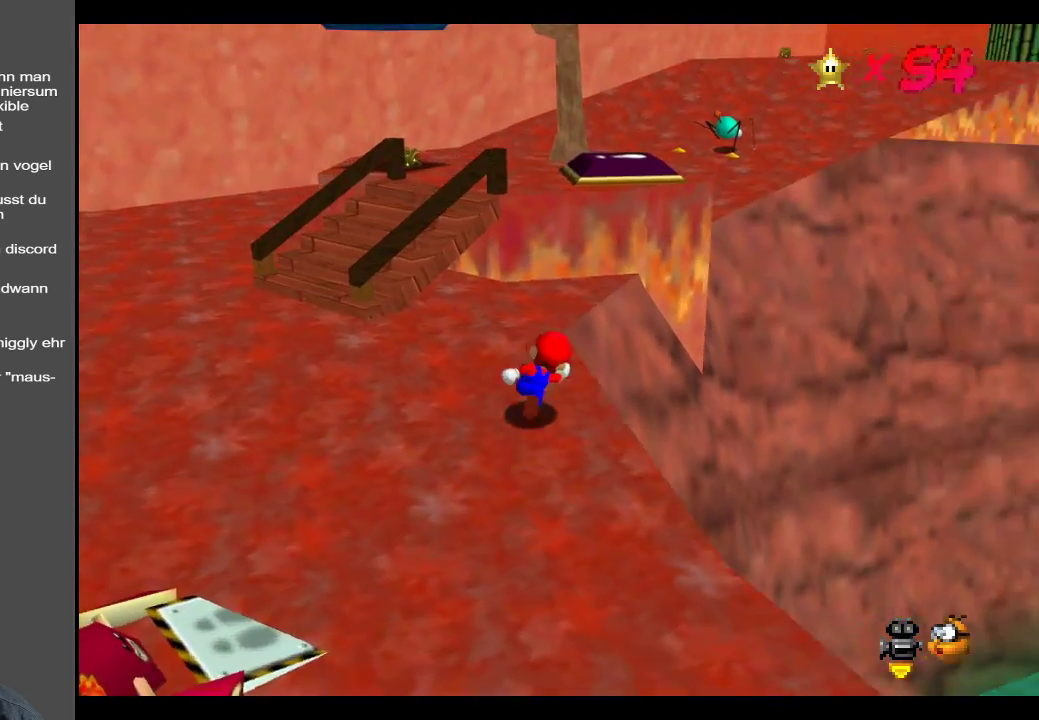
{"buttons": ["A"], "left_stick": "up", "right_stick": "center", "events": [[267, "A", "down"]]}
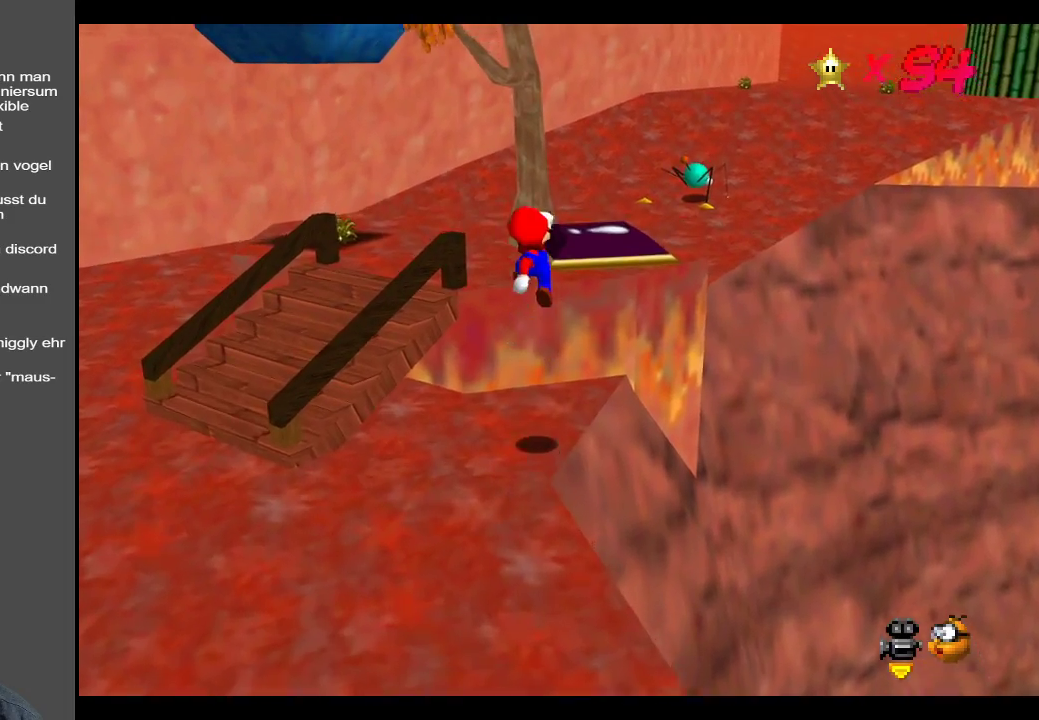
{"buttons": [], "left_stick": "up-right", "right_stick": "center", "events": [[83, "left_stick", "up-right"], [150, "A", "up"]]}
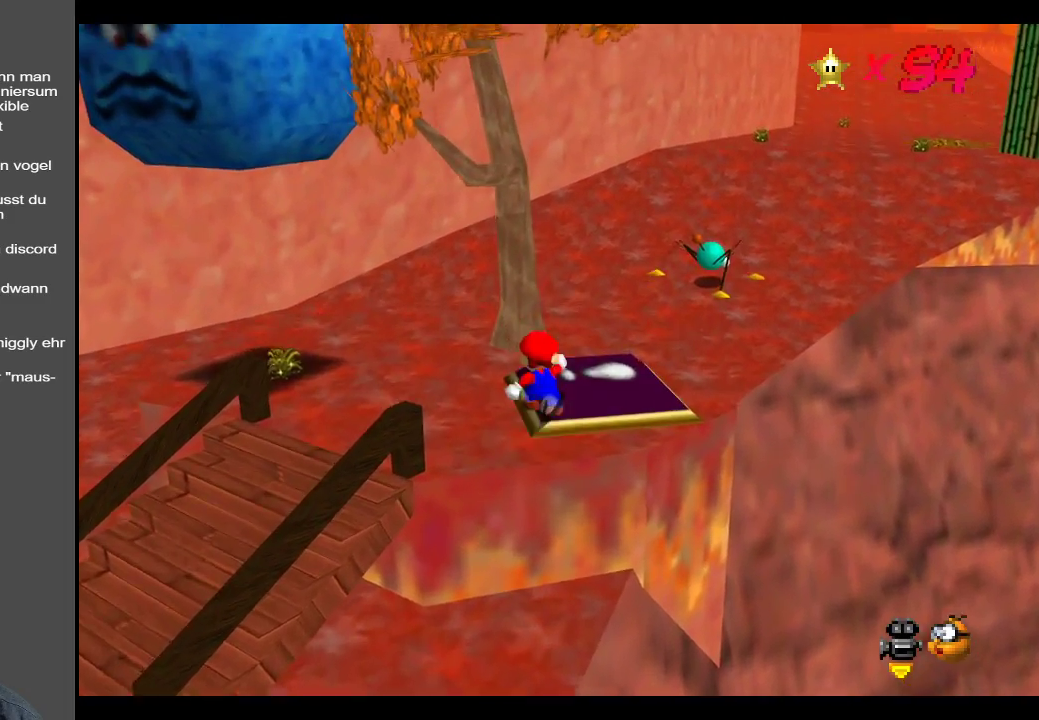
{"buttons": [], "left_stick": "up-right", "right_stick": "center", "events": []}
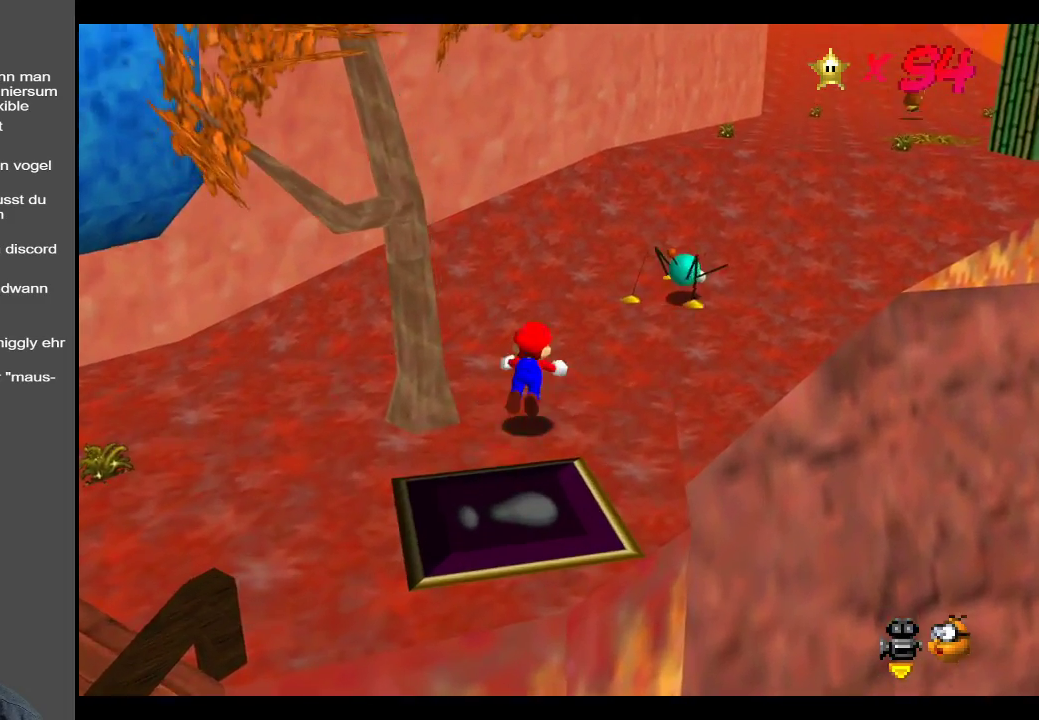
{"buttons": [], "left_stick": "up-right", "right_stick": "center", "events": [[17, "X", "down"], [250, "X", "up"]]}
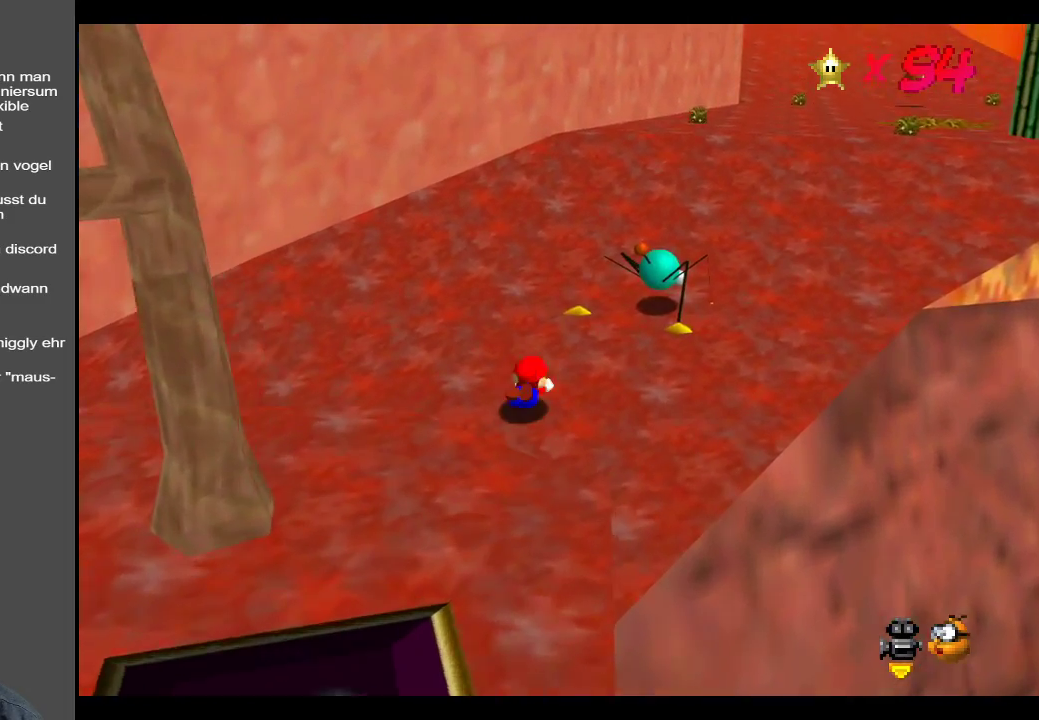
{"buttons": ["Y"], "left_stick": "up-right", "right_stick": "center", "events": [[100, "A", "down"], [250, "A", "up"], [450, "Y", "down"]]}
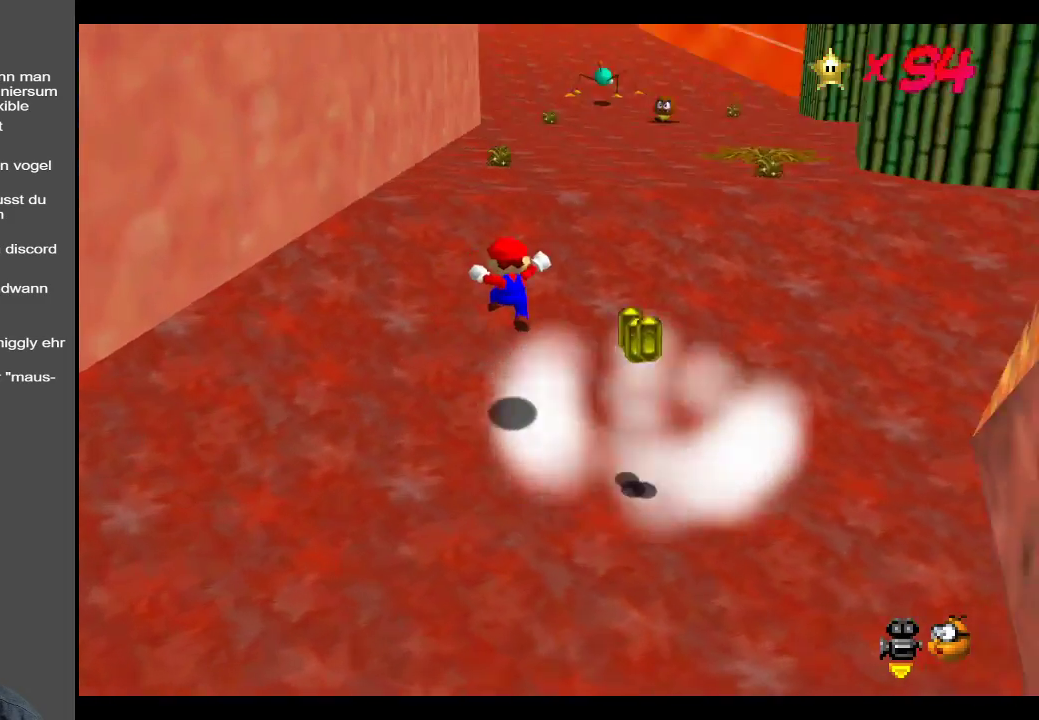
{"buttons": [], "left_stick": "up", "right_stick": "center", "events": [[83, "Y", "up"], [250, "left_stick", "up"]]}
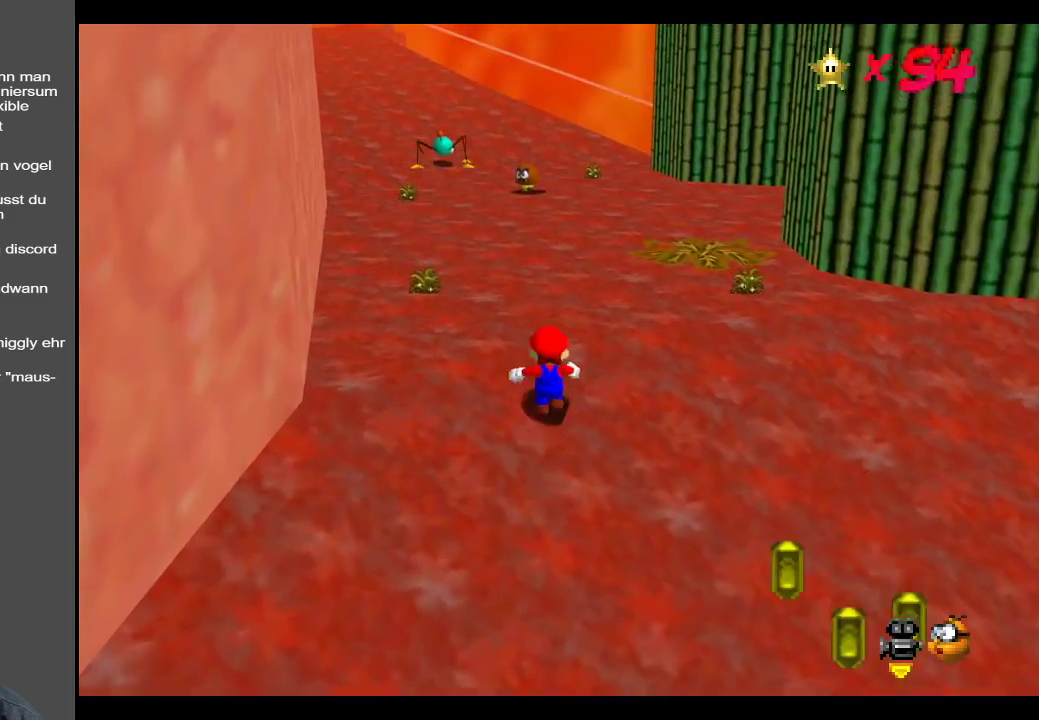
{"buttons": [], "left_stick": "up", "right_stick": "center", "events": []}
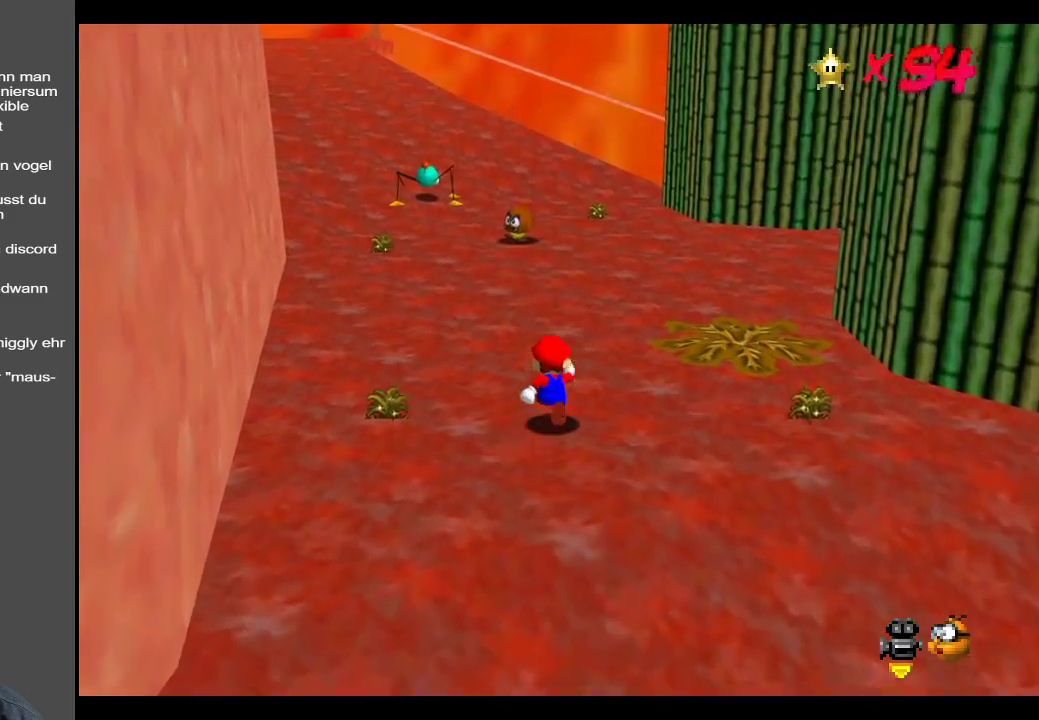
{"buttons": [], "left_stick": "up", "right_stick": "center", "events": [[50, "Y", "down"], [167, "Y", "up"]]}
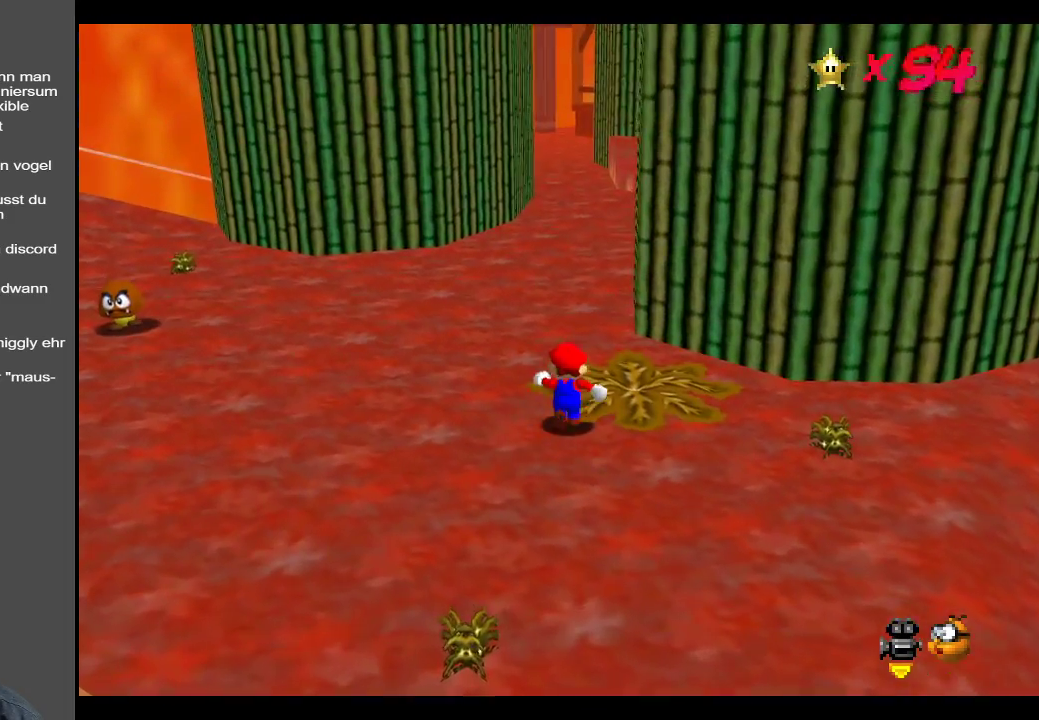
{"buttons": ["X"], "left_stick": "up-left", "right_stick": "center", "events": [[167, "left_stick", "up-left"], [467, "X", "down"]]}
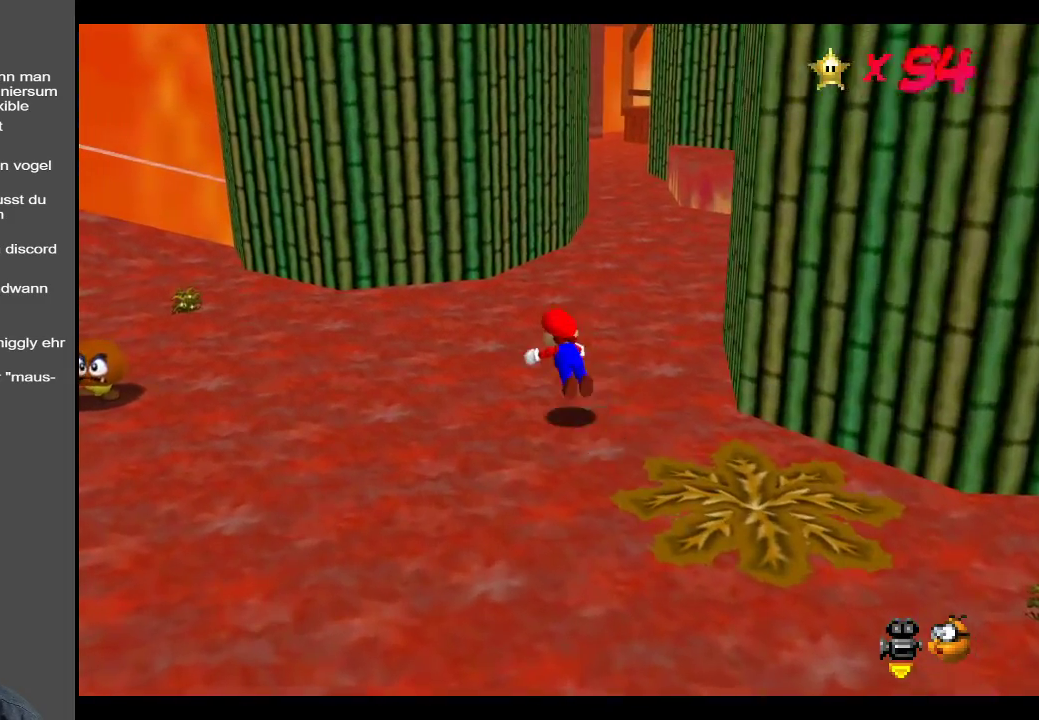
{"buttons": [], "left_stick": "left", "right_stick": "center", "events": [[167, "X", "up"], [450, "left_stick", "left"]]}
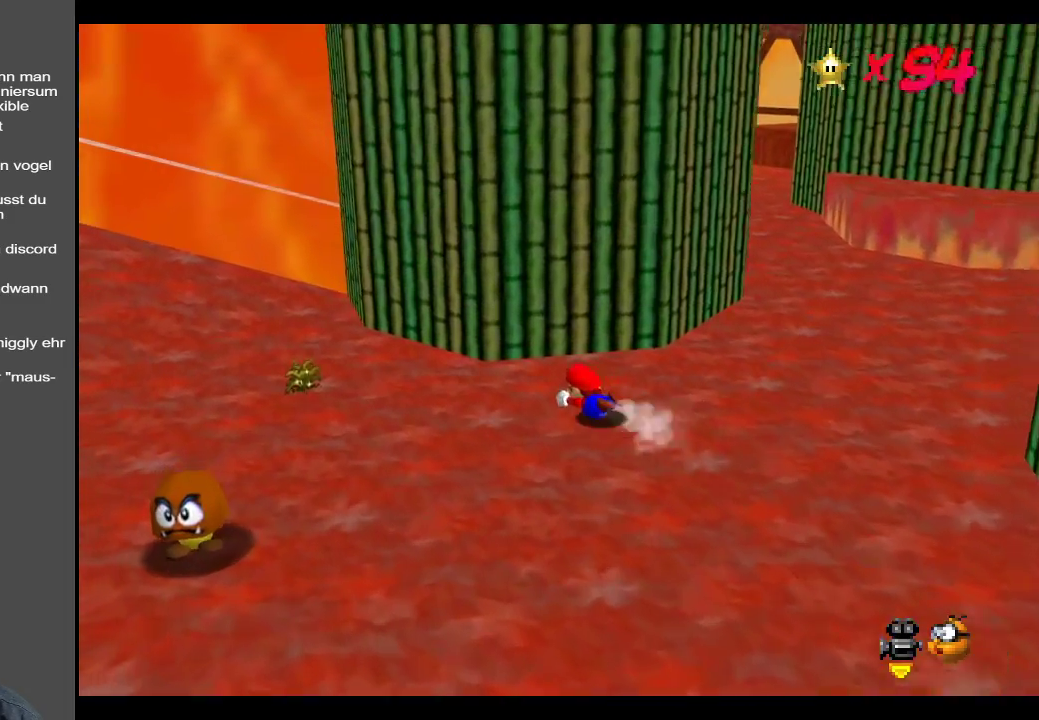
{"buttons": ["B"], "left_stick": "left", "right_stick": "center", "events": [[17, "A", "down"], [67, "left_stick", "down-left"], [167, "A", "up"], [383, "B", "down"], [383, "left_stick", "left"]]}
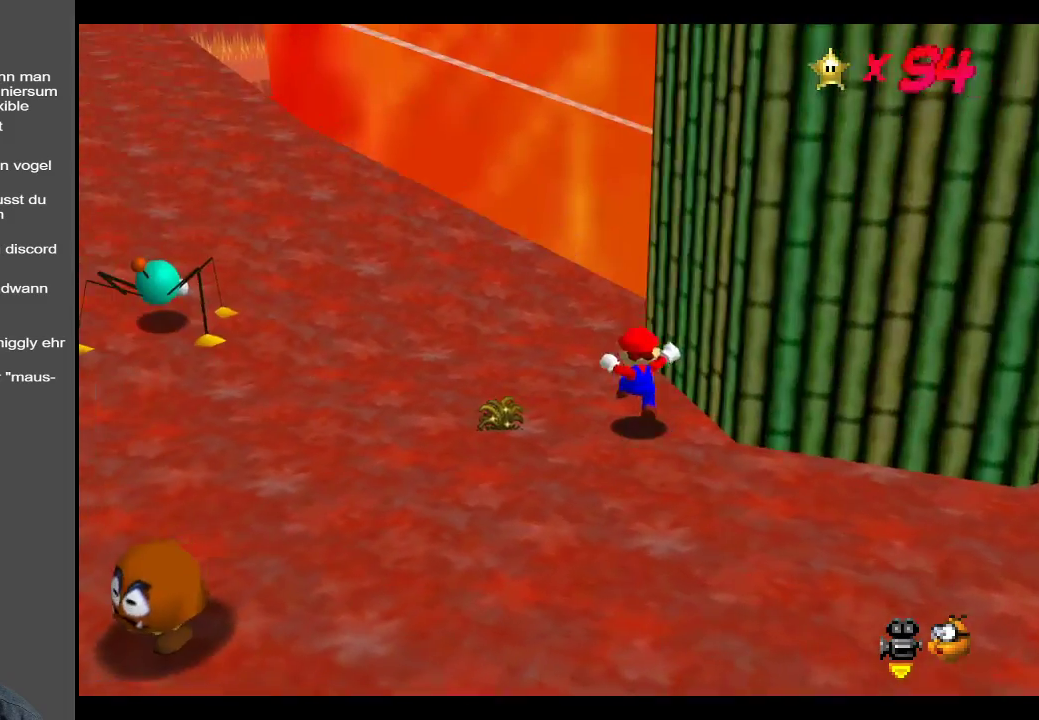
{"buttons": [], "left_stick": "up-left", "right_stick": "center", "events": [[33, "B", "up"], [83, "left_stick", "up-left"], [167, "B", "down"], [300, "B", "up"]]}
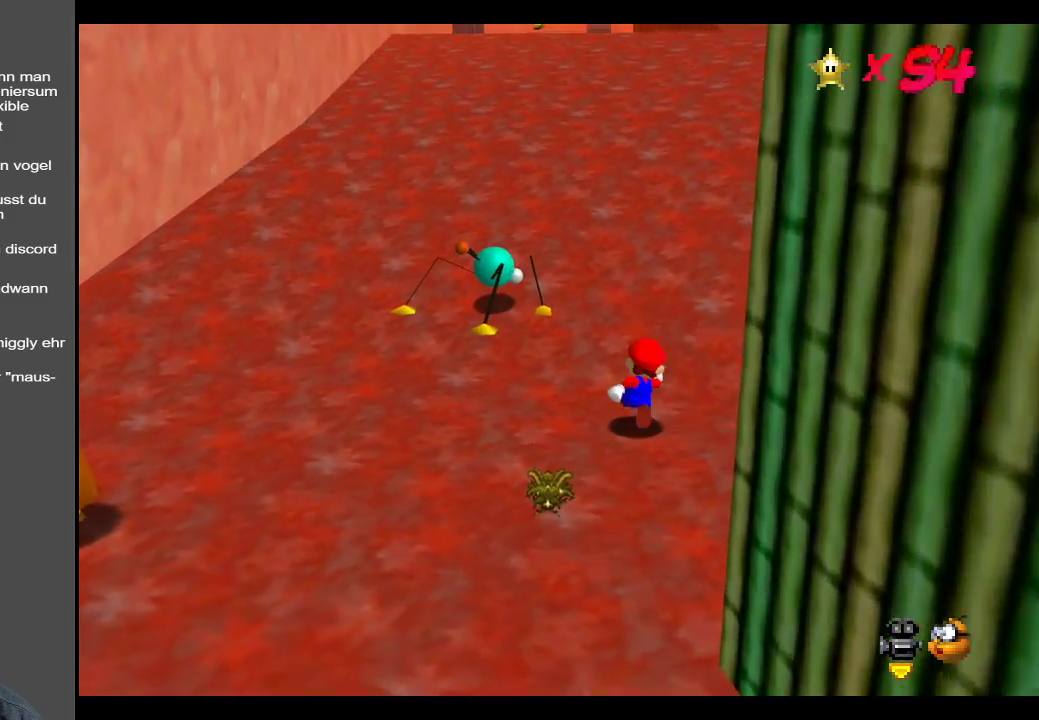
{"buttons": [], "left_stick": "up", "right_stick": "center", "events": [[17, "left_stick", "up"], [250, "X", "down"], [450, "X", "up"]]}
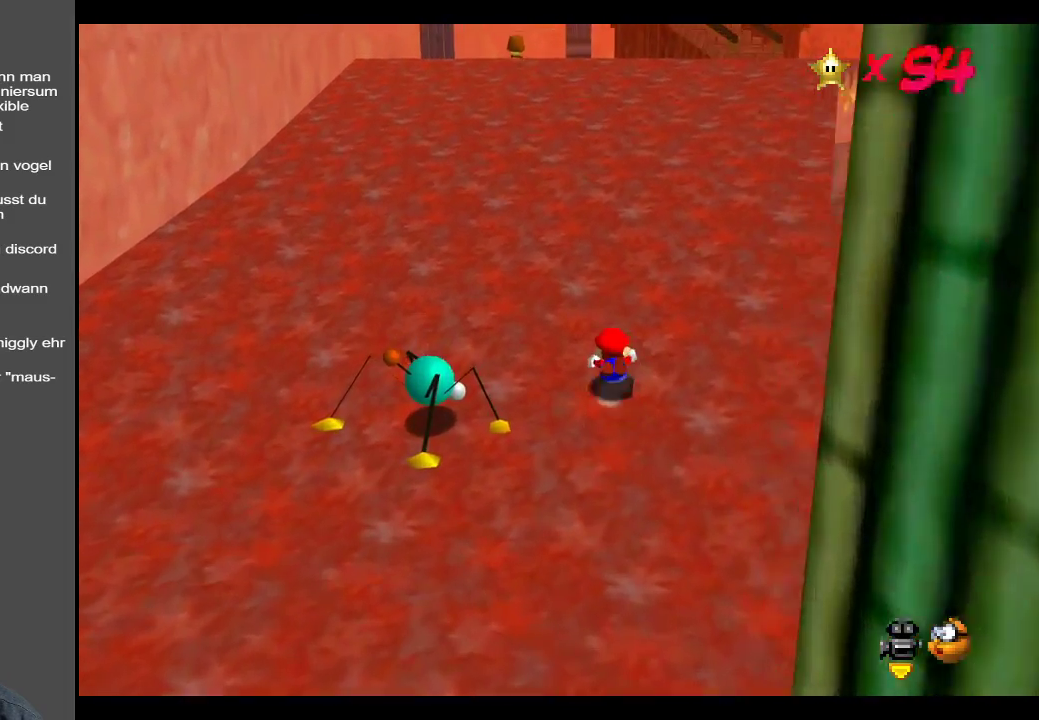
{"buttons": [], "left_stick": "up", "right_stick": "center", "events": [[150, "A", "down"], [283, "A", "up"]]}
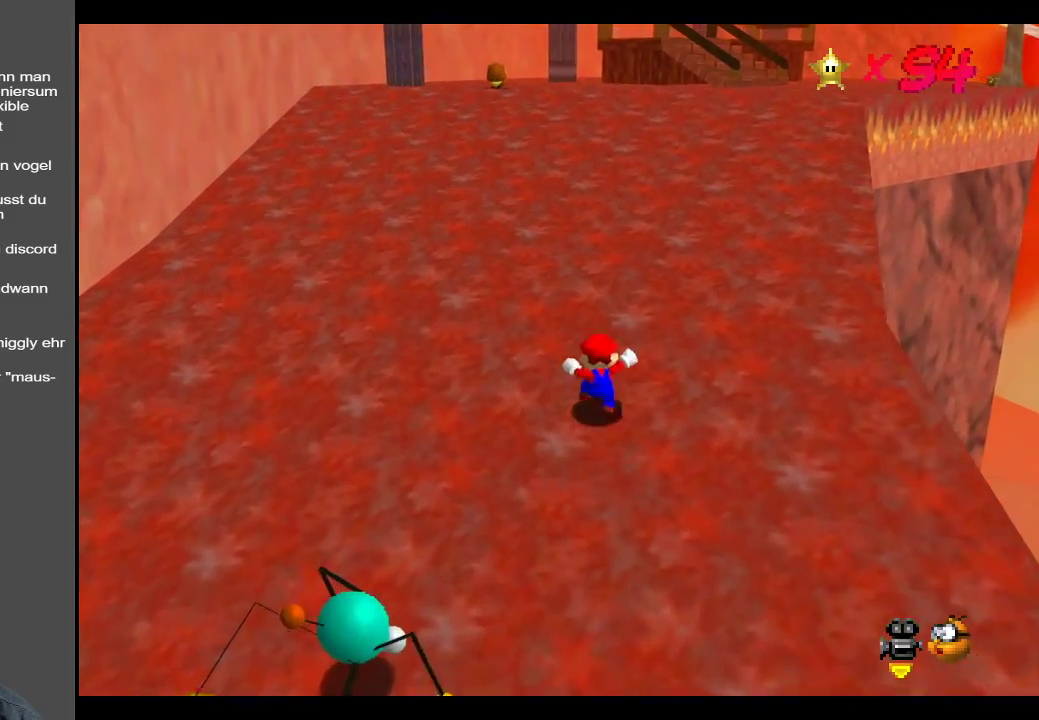
{"buttons": [], "left_stick": "up", "right_stick": "center", "events": [[133, "X", "down"], [317, "X", "up"]]}
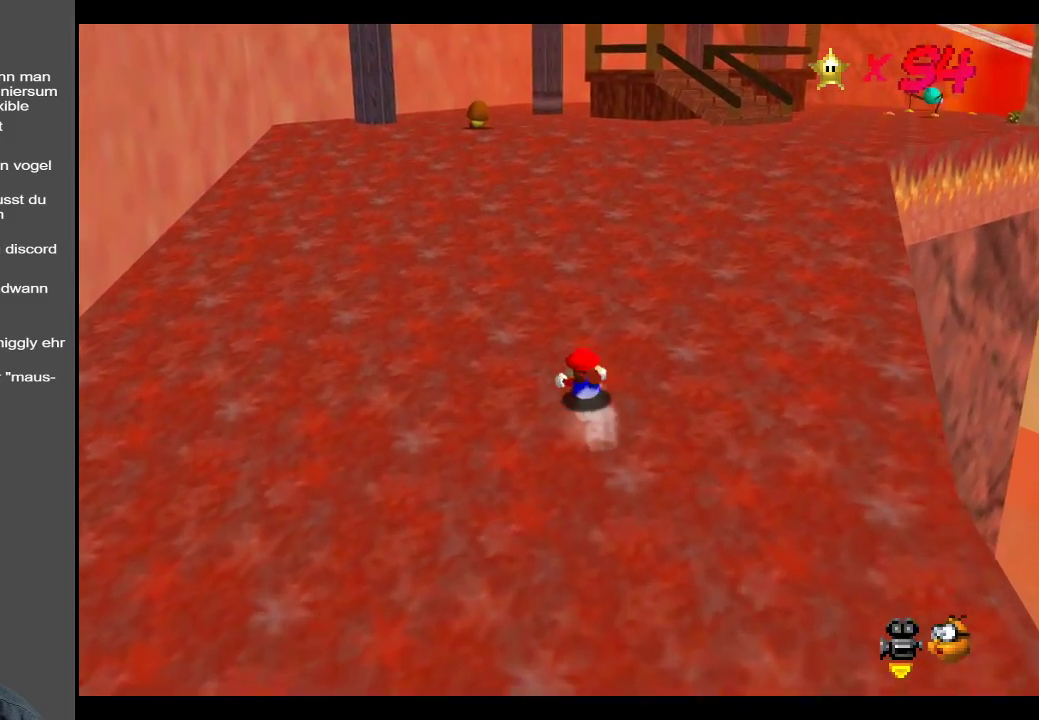
{"buttons": ["X"], "left_stick": "up", "right_stick": "center", "events": [[33, "A", "down"], [183, "A", "up"], [500, "X", "down"]]}
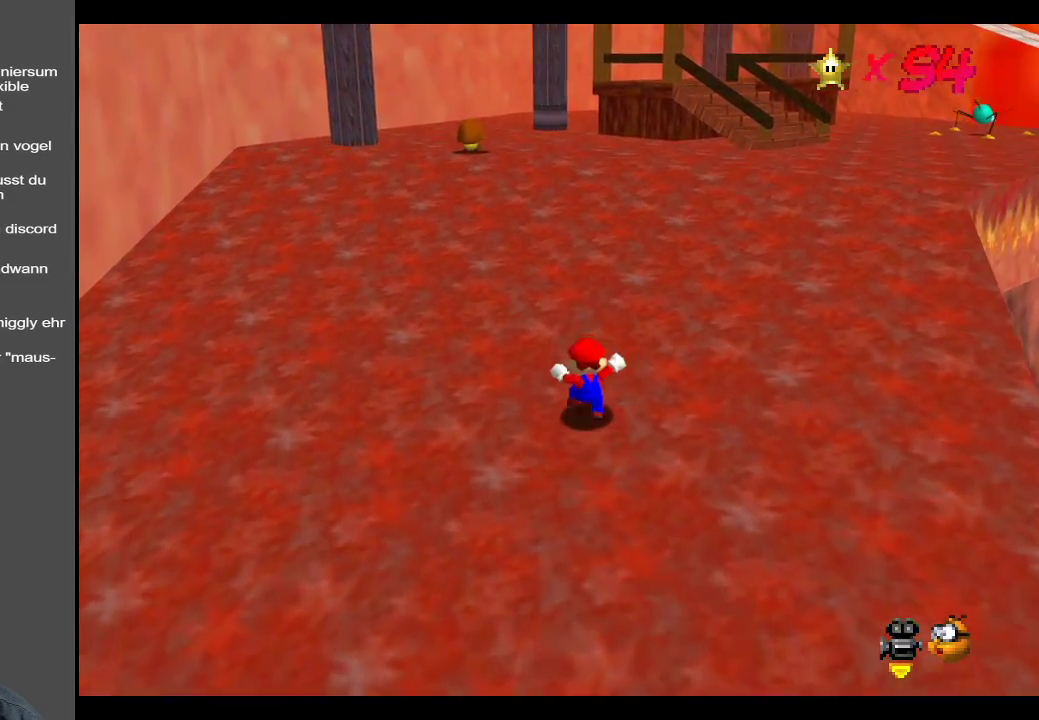
{"buttons": ["A"], "left_stick": "up", "right_stick": "center", "events": [[167, "X", "up"], [417, "A", "down"]]}
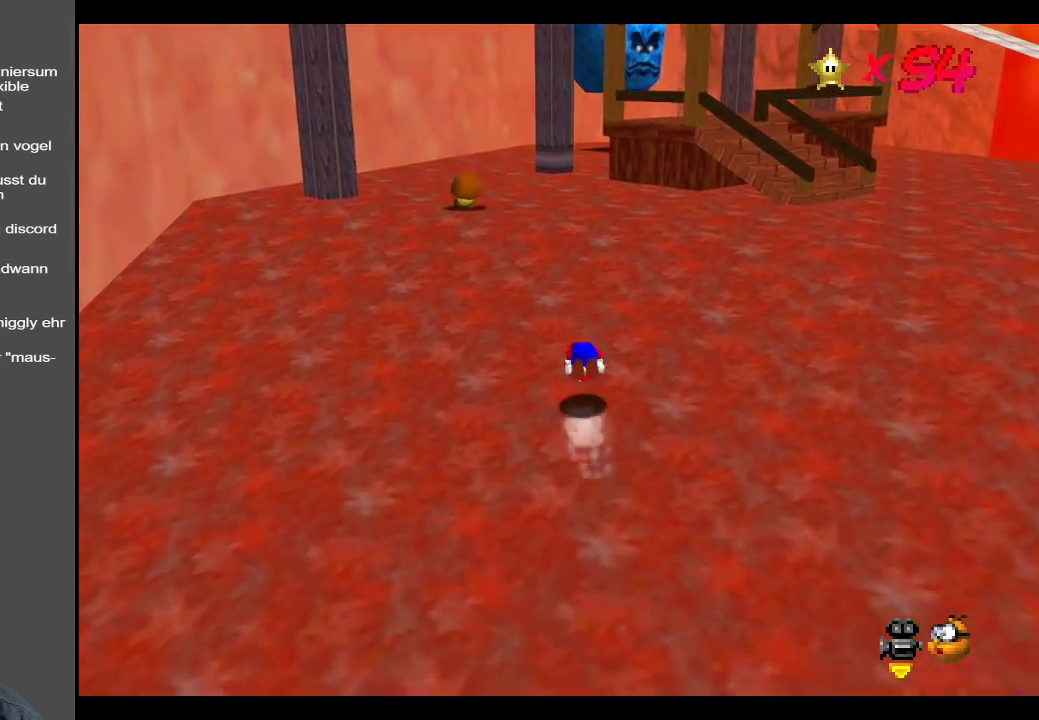
{"buttons": [], "left_stick": "up-right", "right_stick": "center", "events": [[100, "A", "up"], [150, "left_stick", "up-right"]]}
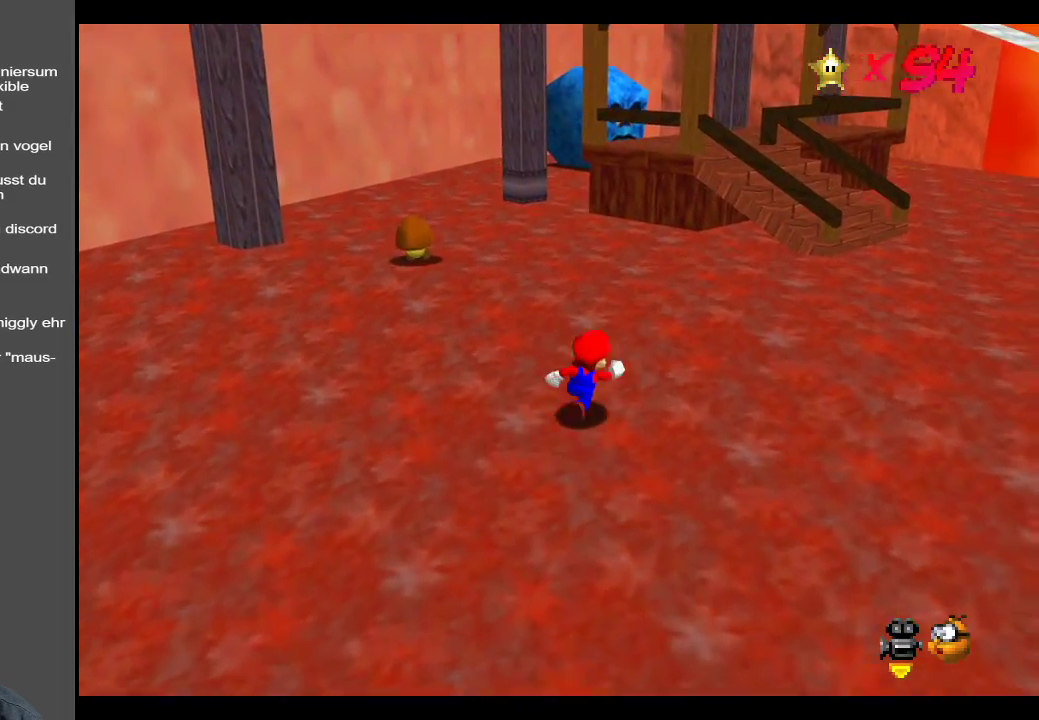
{"buttons": ["X"], "left_stick": "up-right", "right_stick": "center", "events": [[350, "X", "down"]]}
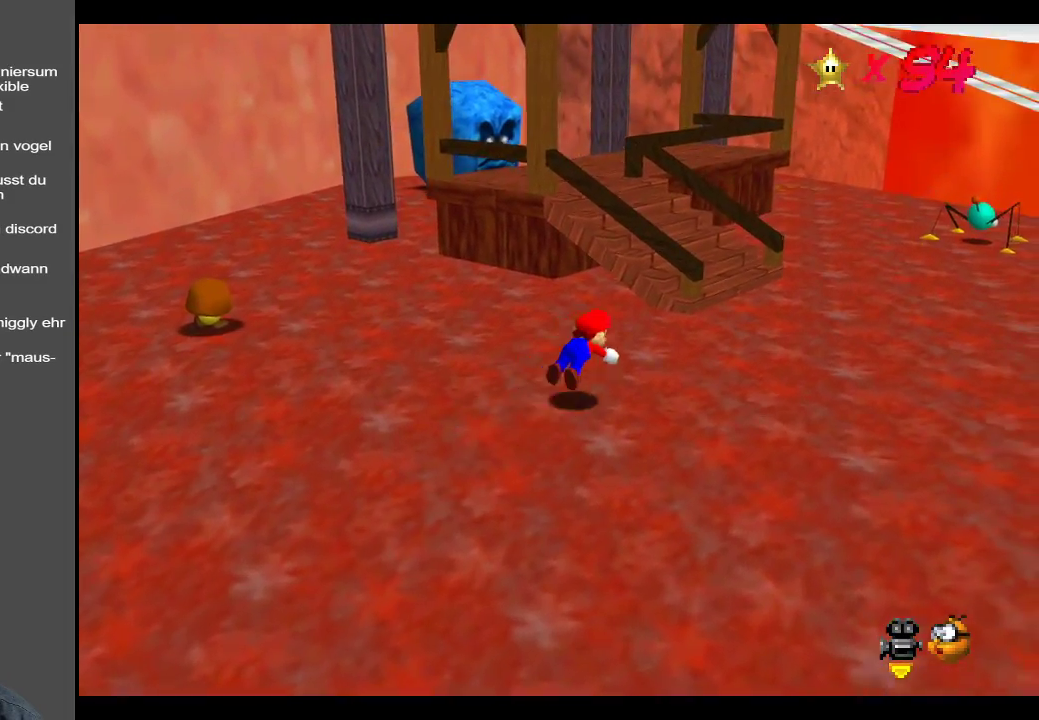
{"buttons": [], "left_stick": "up-right", "right_stick": "center", "events": [[67, "X", "up"], [367, "A", "down"], [500, "A", "up"]]}
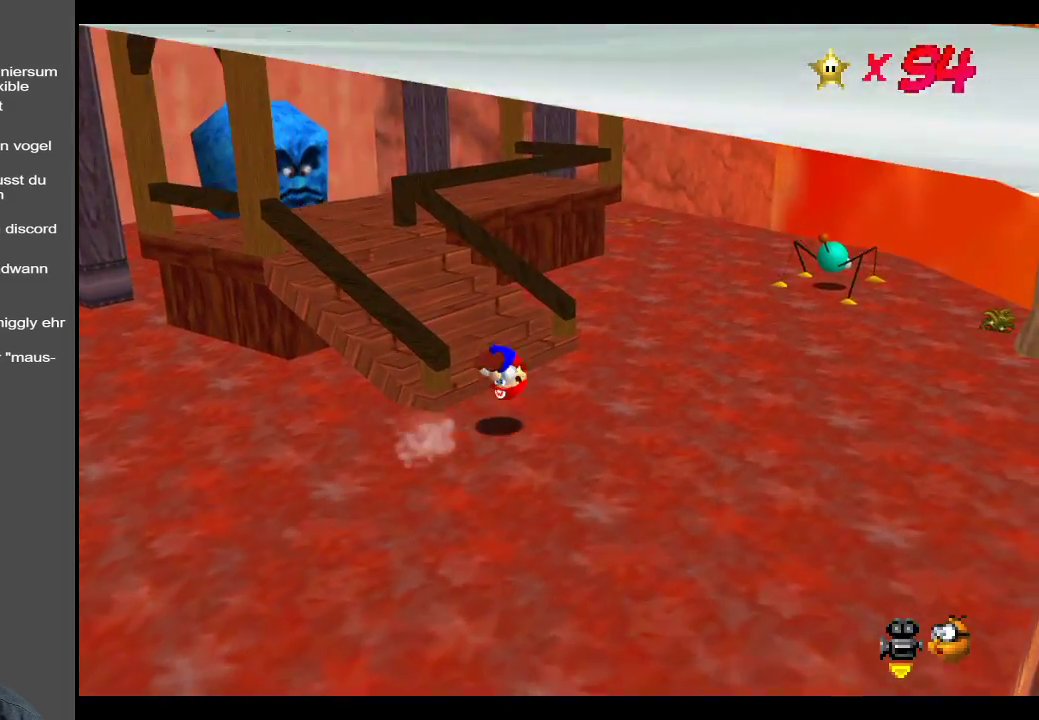
{"buttons": [], "left_stick": "up-right", "right_stick": "center", "events": []}
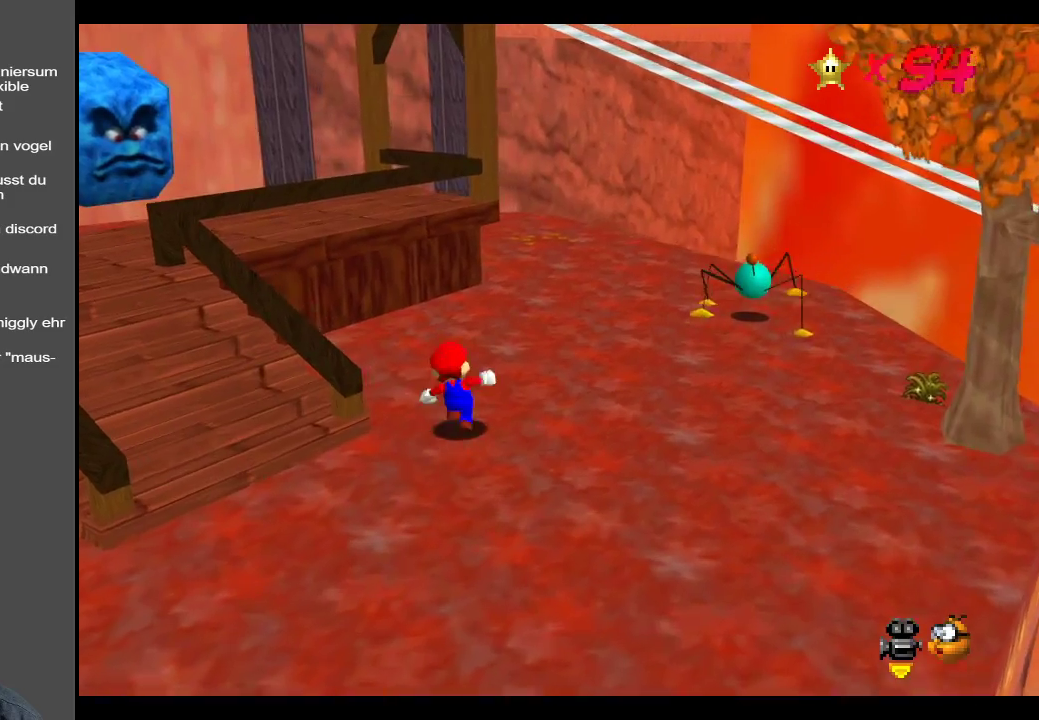
{"buttons": [], "left_stick": "up-right", "right_stick": "center", "events": [[283, "Y", "down"], [383, "Y", "up"]]}
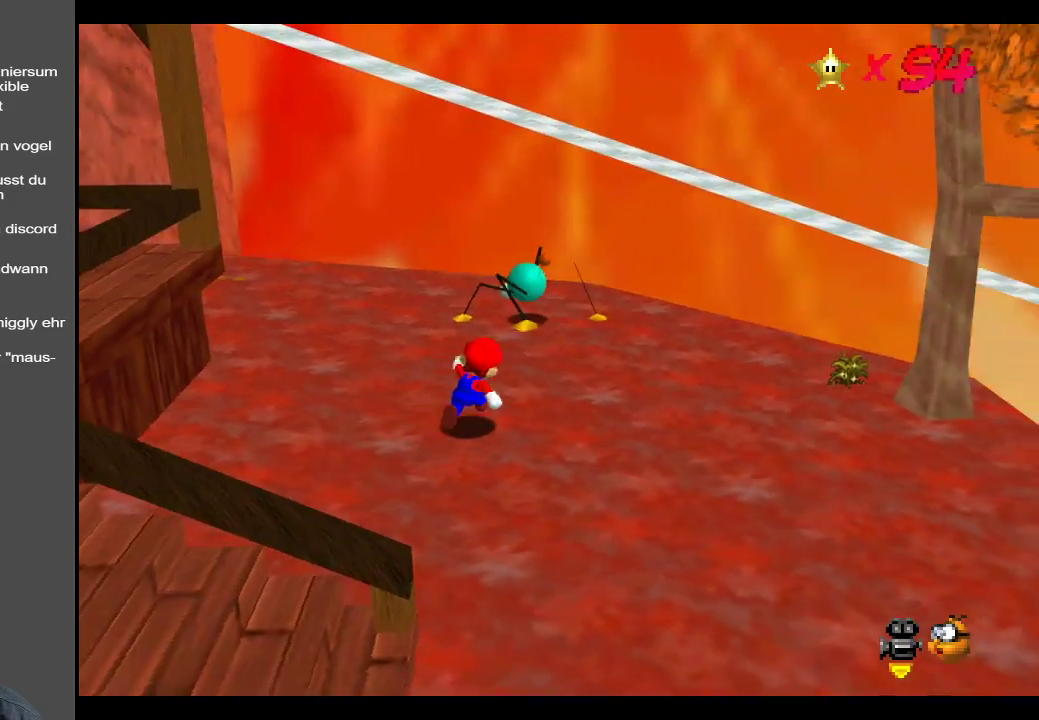
{"buttons": [], "left_stick": "down", "right_stick": "center", "events": [[200, "left_stick", "up-left"], [267, "A", "down"], [367, "A", "up"], [467, "left_stick", "down"]]}
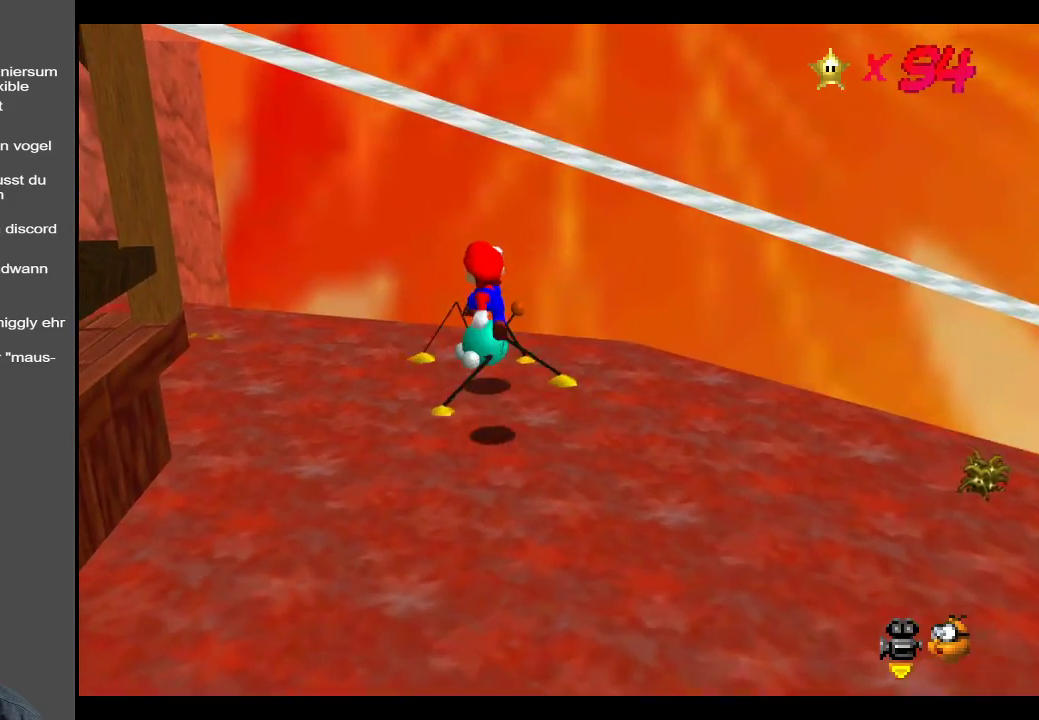
{"buttons": [], "left_stick": "down", "right_stick": "center", "events": [[300, "B", "down"], [467, "B", "up"]]}
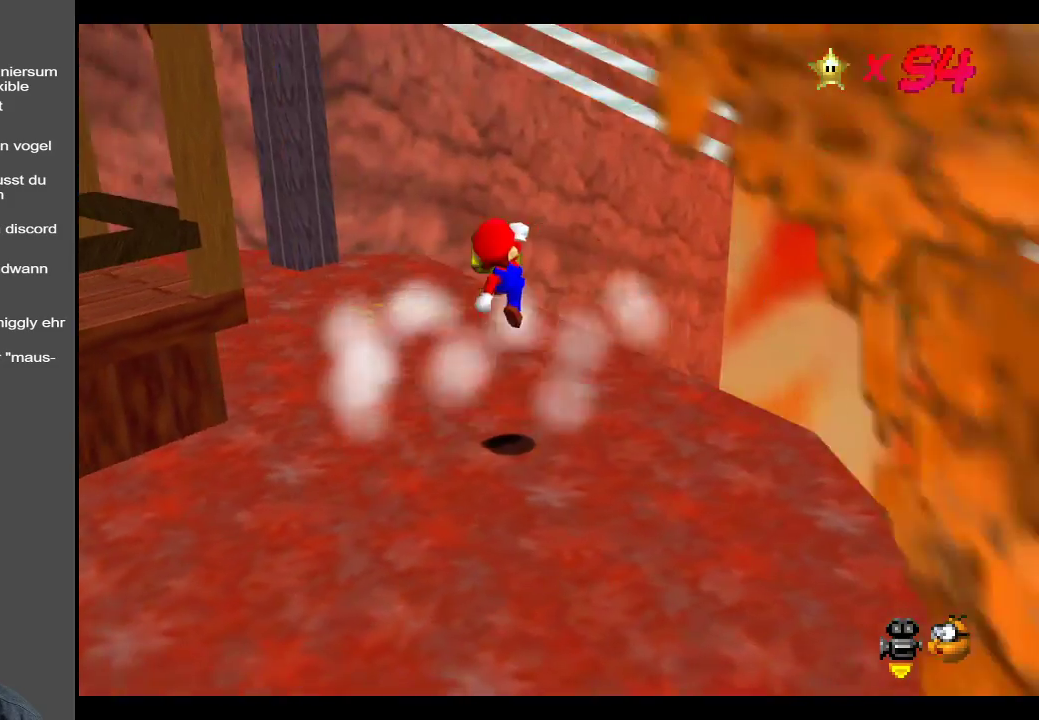
{"buttons": [], "left_stick": "center", "right_stick": "center", "events": [[50, "B", "down"], [100, "left_stick", "center"], [217, "B", "up"], [367, "B", "down"], [500, "B", "up"]]}
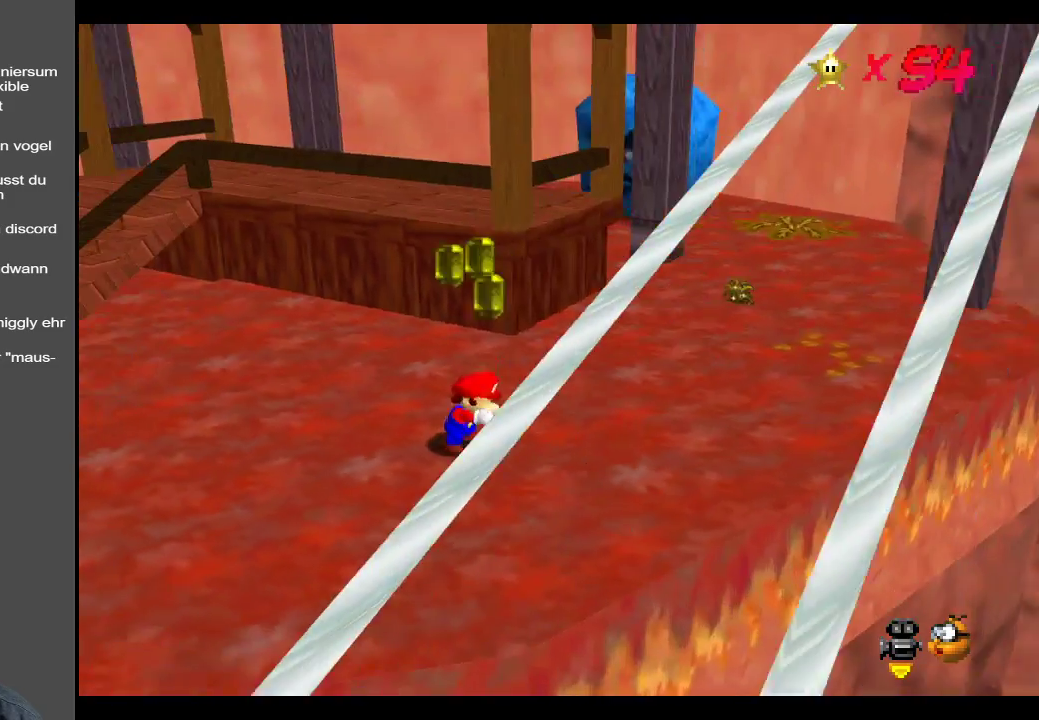
{"buttons": [], "left_stick": "right", "right_stick": "center", "events": [[83, "left_stick", "right"]]}
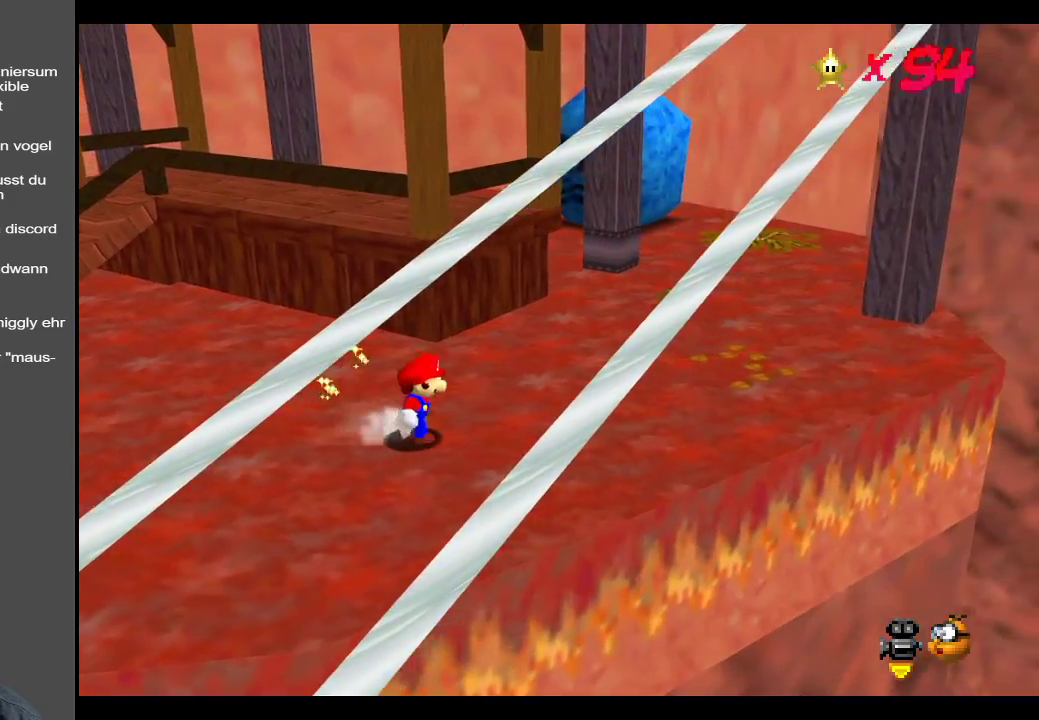
{"buttons": [], "left_stick": "right", "right_stick": "center", "events": [[100, "left_stick", "up-right"], [117, "B", "down"], [267, "B", "up"], [417, "left_stick", "right"]]}
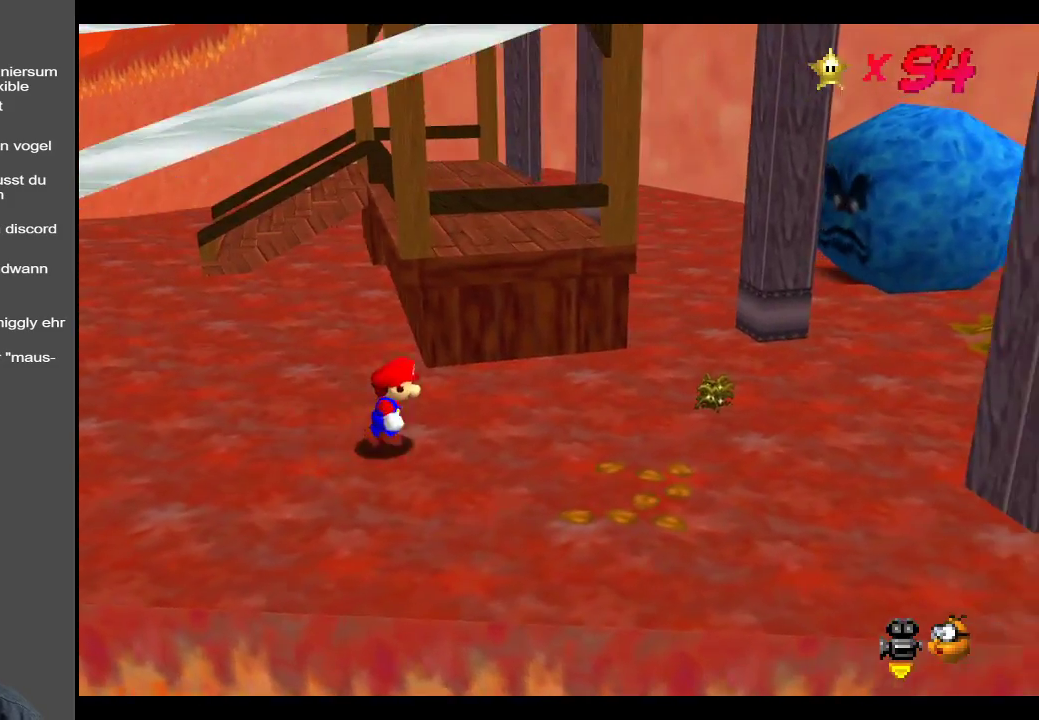
{"buttons": [], "left_stick": "right", "right_stick": "center", "events": []}
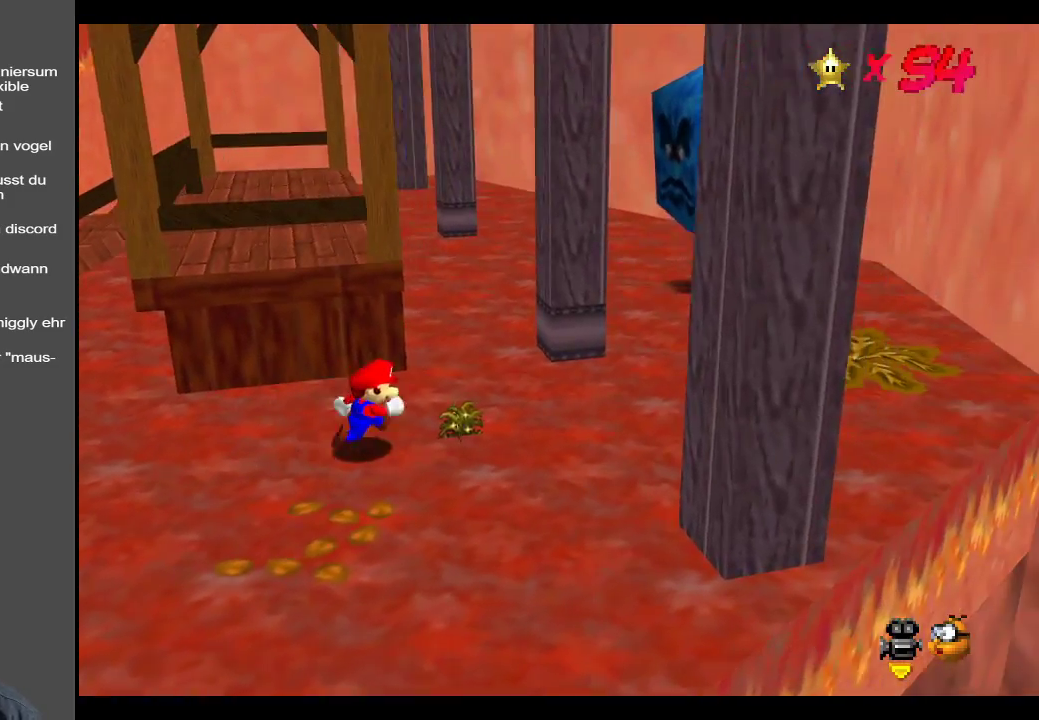
{"buttons": [], "left_stick": "up-right", "right_stick": "center", "events": [[383, "left_stick", "up-right"]]}